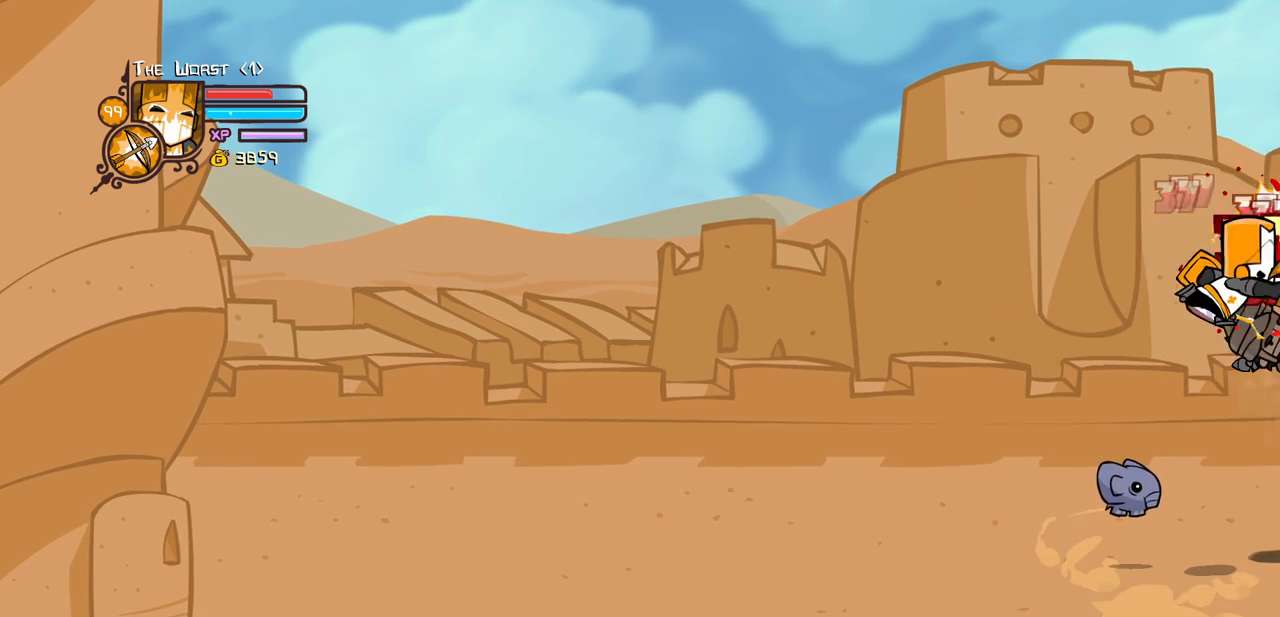
Gameplay with keyboard; each line is a JSON object with the keys held at the frame after it. "events" lists presses ("down") and releases ("up") of "block", "down", "heavy", "item", "iteml", "itemr", "jump", "left", "light", "magic", "right" and "up" between this image and that frame as [ms after this image, input, new state], when the widget could be followed in between. No other keys are recorded. Mouse input is not recorded. Key names are as the overlay labels them; some are game actions (e.g. jump) rather than physical keys.
{"keys": ["heavy"], "events": [[33, "light", "down"], [183, "light", "up"], [266, "left", "down"], [266, "light", "down"], [366, "left", "up"], [416, "heavy", "down"], [500, "light", "up"]]}
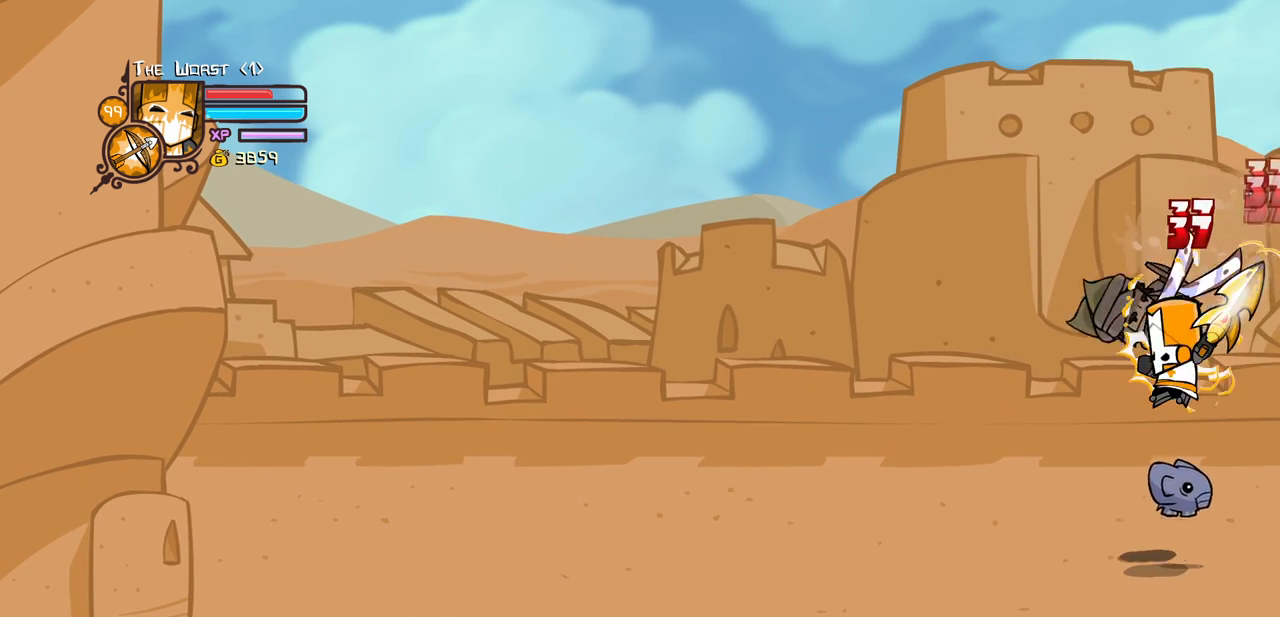
{"keys": [], "events": [[200, "heavy", "up"], [283, "heavy", "down"], [466, "heavy", "up"]]}
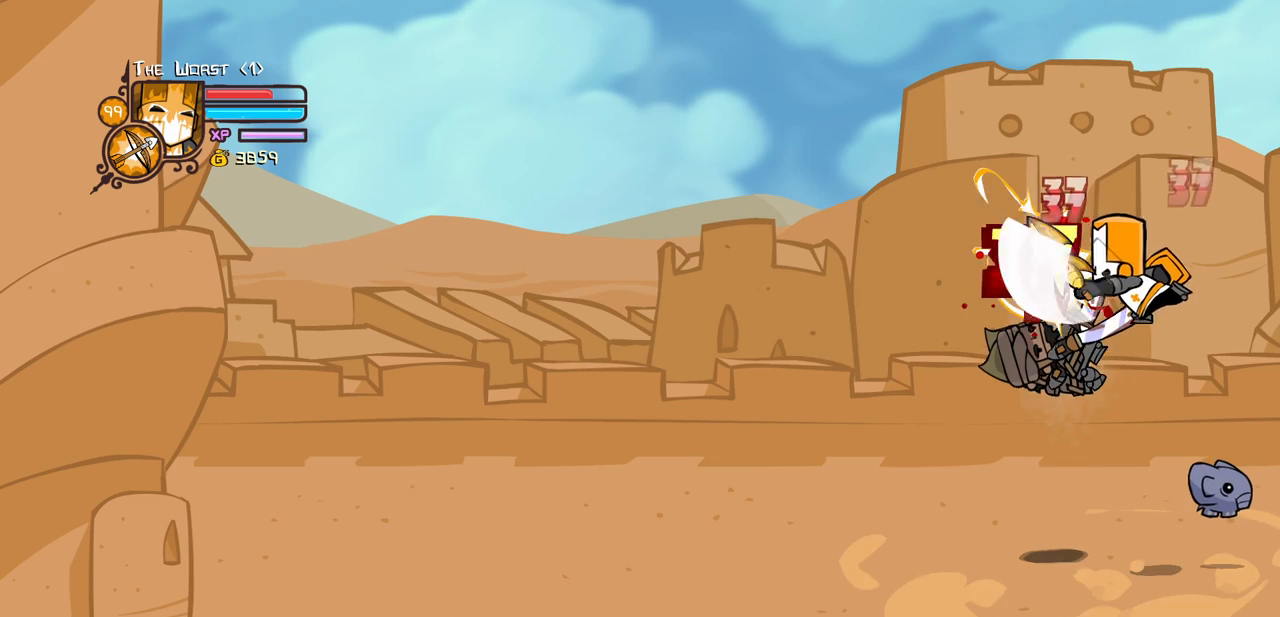
{"keys": ["heavy", "left", "light"], "events": [[66, "light", "down"], [116, "left", "down"], [200, "light", "up"], [250, "light", "down"], [450, "heavy", "down"]]}
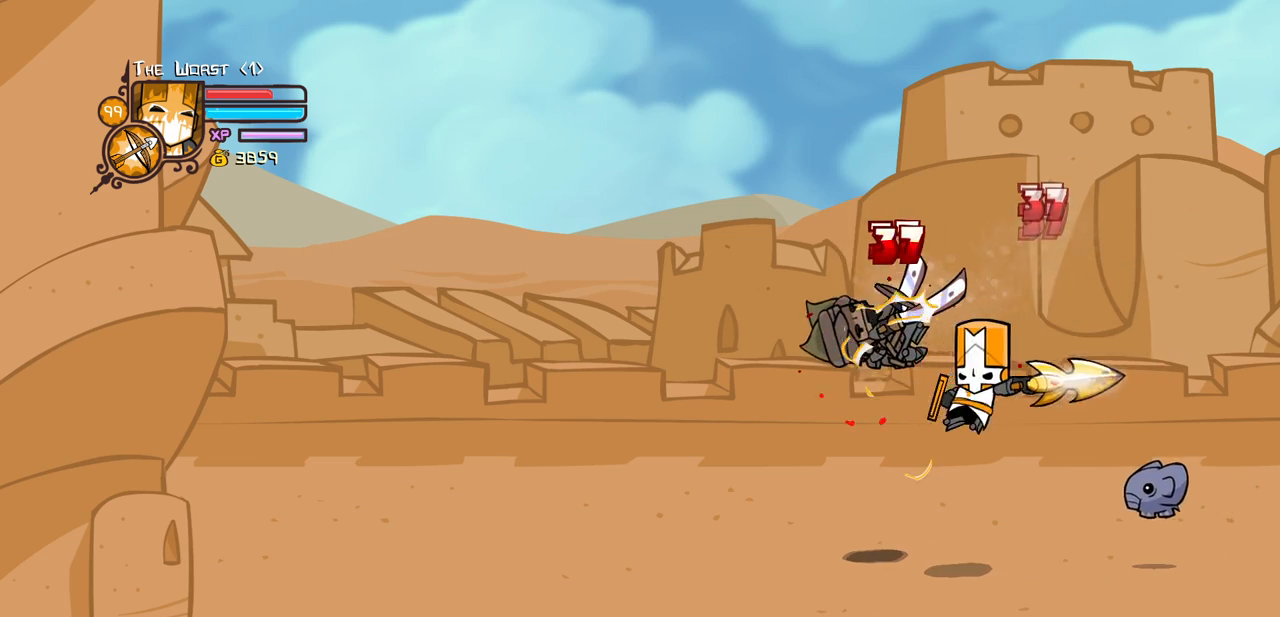
{"keys": ["left"], "events": [[33, "light", "up"], [216, "heavy", "up"], [216, "left", "up"], [266, "heavy", "down"], [366, "left", "down"], [500, "heavy", "up"]]}
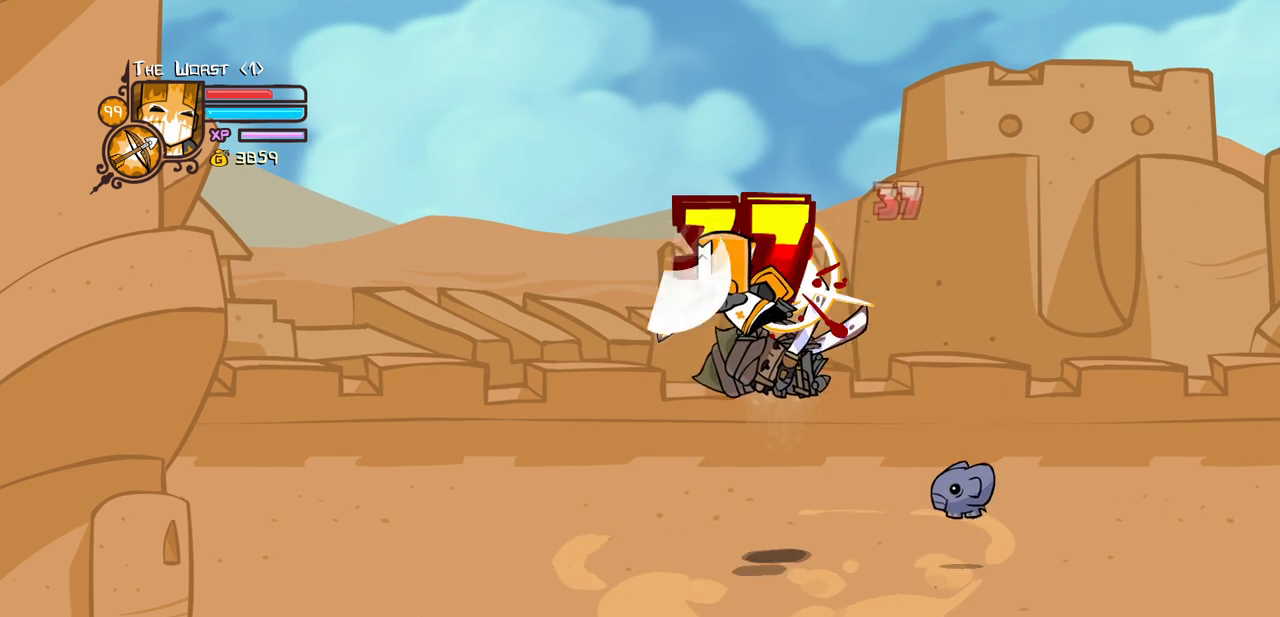
{"keys": ["heavy", "light", "right"], "events": [[50, "left", "up"], [50, "right", "down"], [100, "light", "down"], [150, "right", "up"], [233, "light", "up"], [283, "light", "down"], [383, "right", "down"], [483, "heavy", "down"]]}
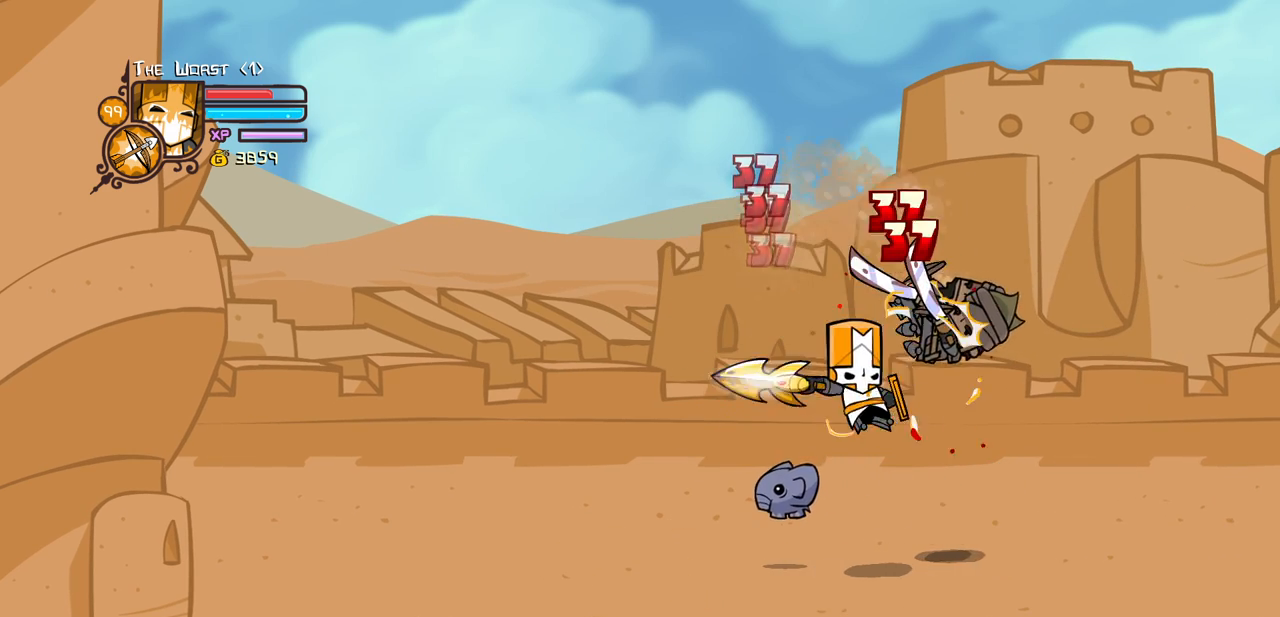
{"keys": ["heavy"], "events": [[66, "light", "up"], [200, "right", "up"], [250, "heavy", "up"], [300, "heavy", "down"]]}
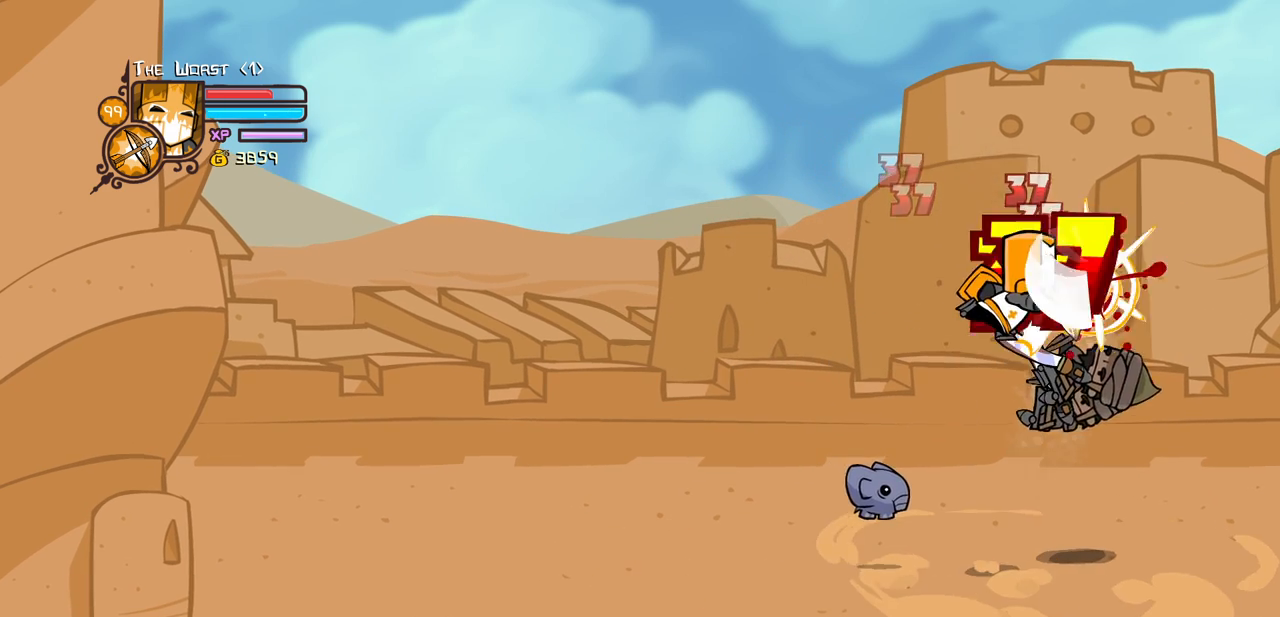
{"keys": ["heavy", "right"], "events": [[33, "heavy", "up"], [33, "light", "down"], [183, "light", "up"], [183, "right", "down"], [266, "light", "down"], [416, "heavy", "down"], [500, "light", "up"]]}
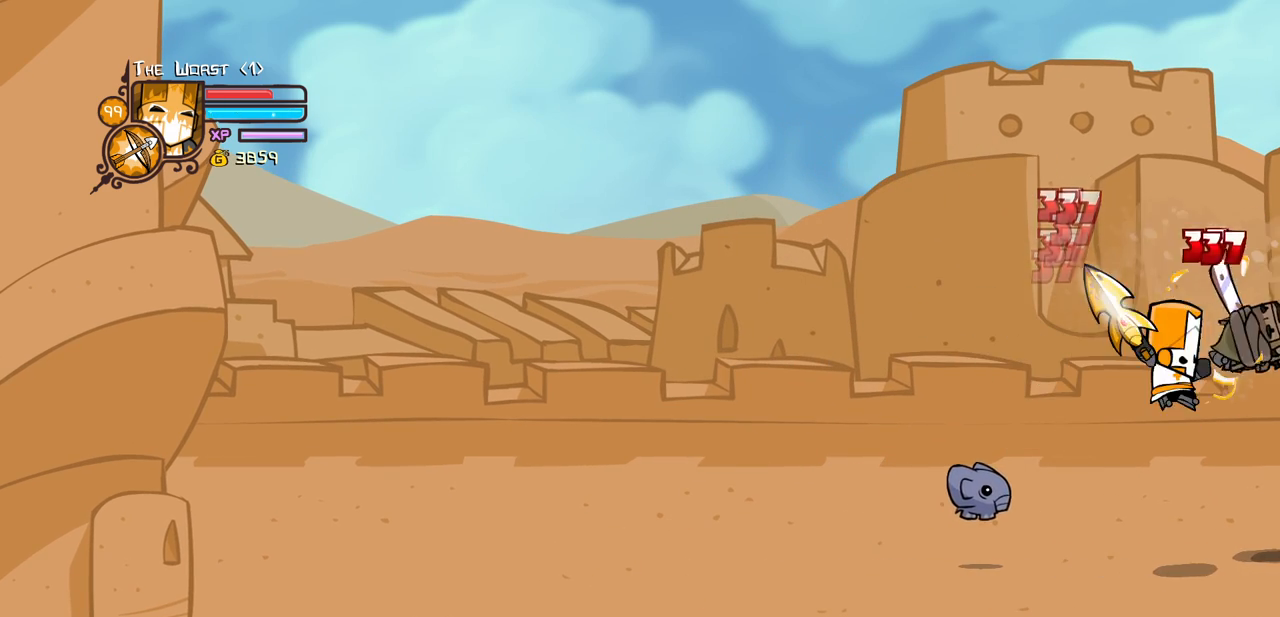
{"keys": [], "events": [[150, "right", "up"], [200, "heavy", "up"], [233, "heavy", "down"], [466, "heavy", "up"]]}
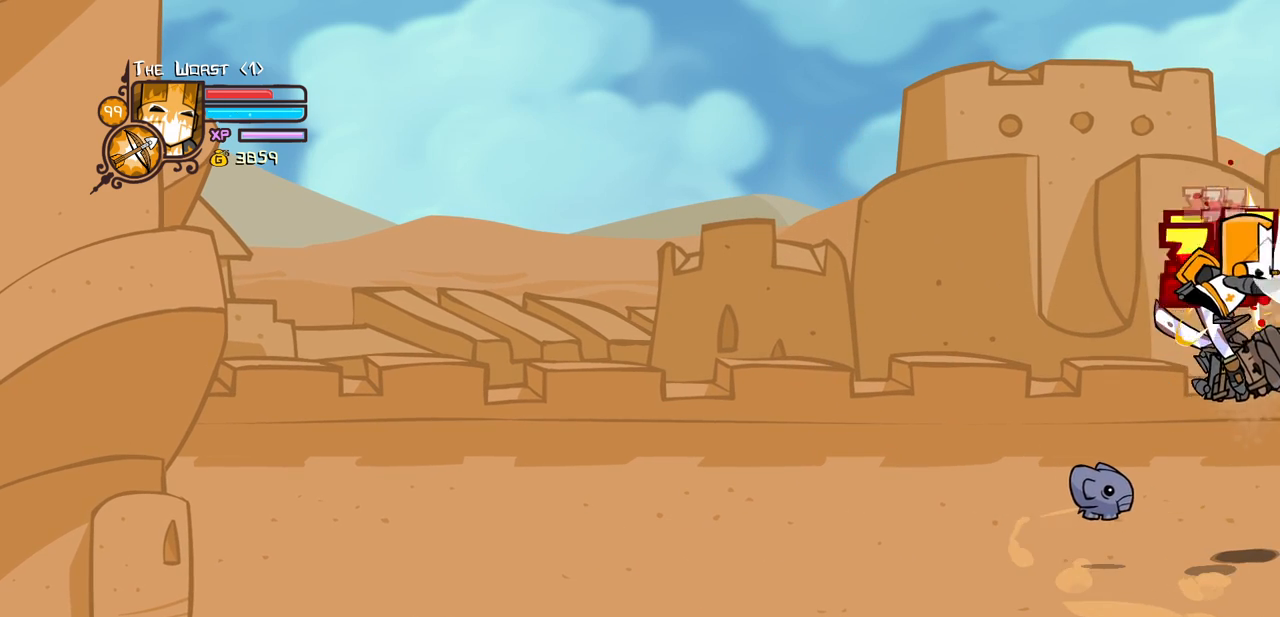
{"keys": ["heavy"], "events": [[16, "light", "down"], [166, "light", "up"], [200, "light", "down"], [350, "heavy", "down"], [483, "light", "up"]]}
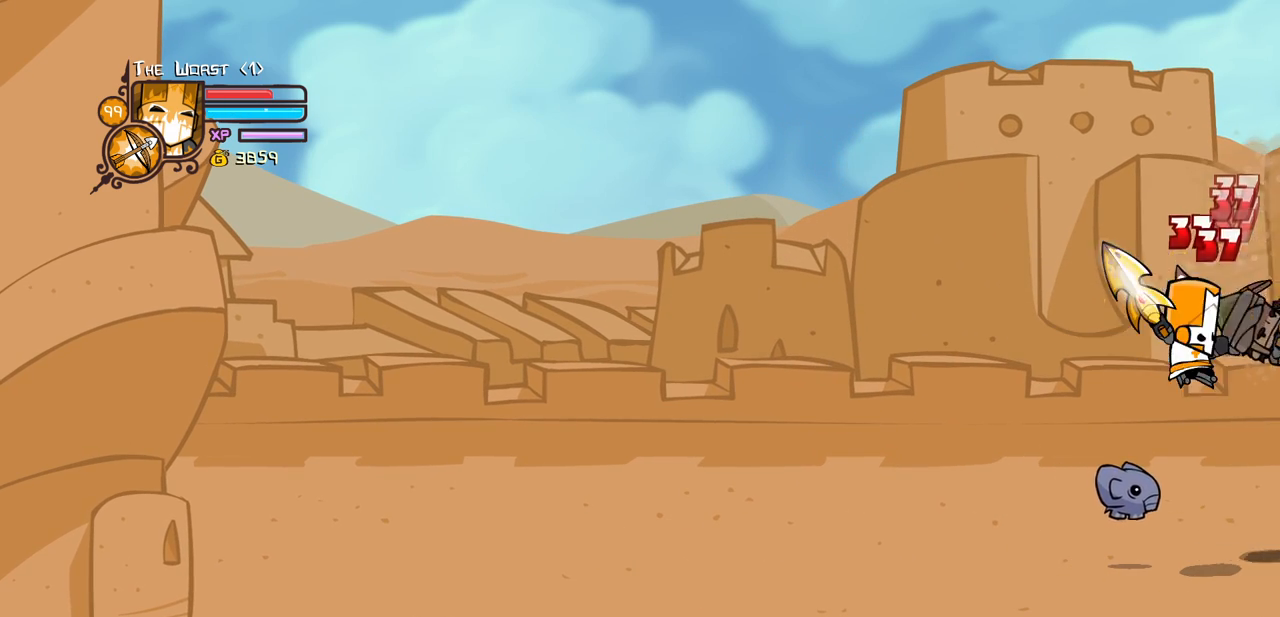
{"keys": [], "events": [[183, "heavy", "up"], [233, "heavy", "down"], [450, "heavy", "up"]]}
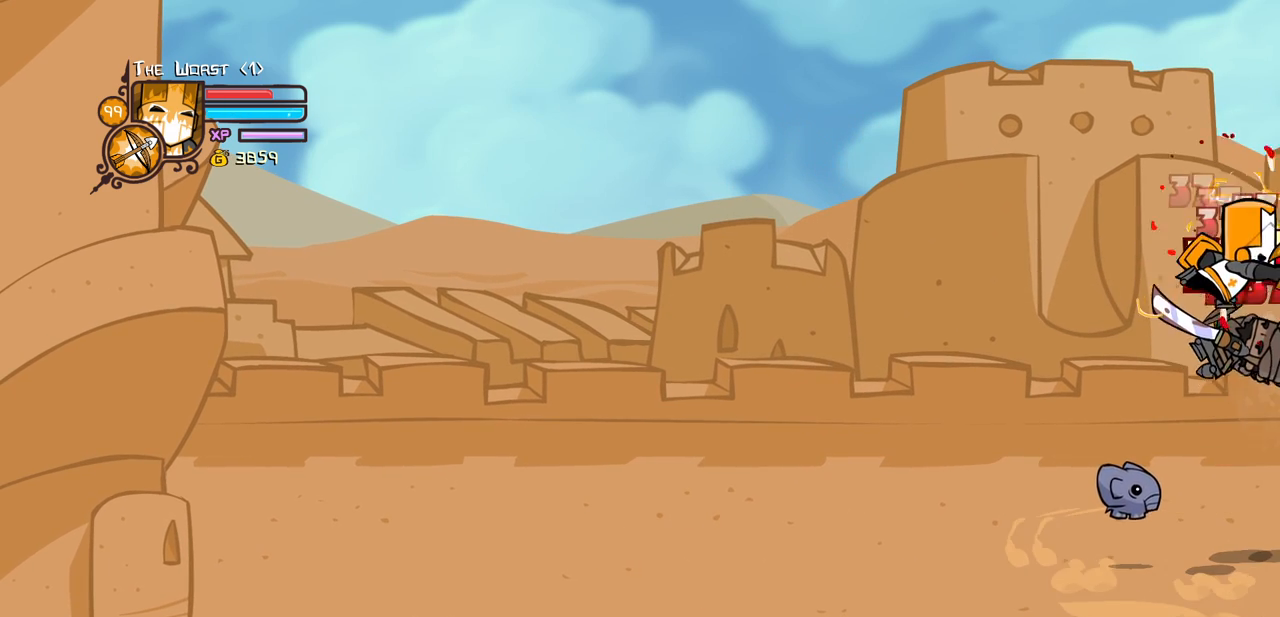
{"keys": [], "events": []}
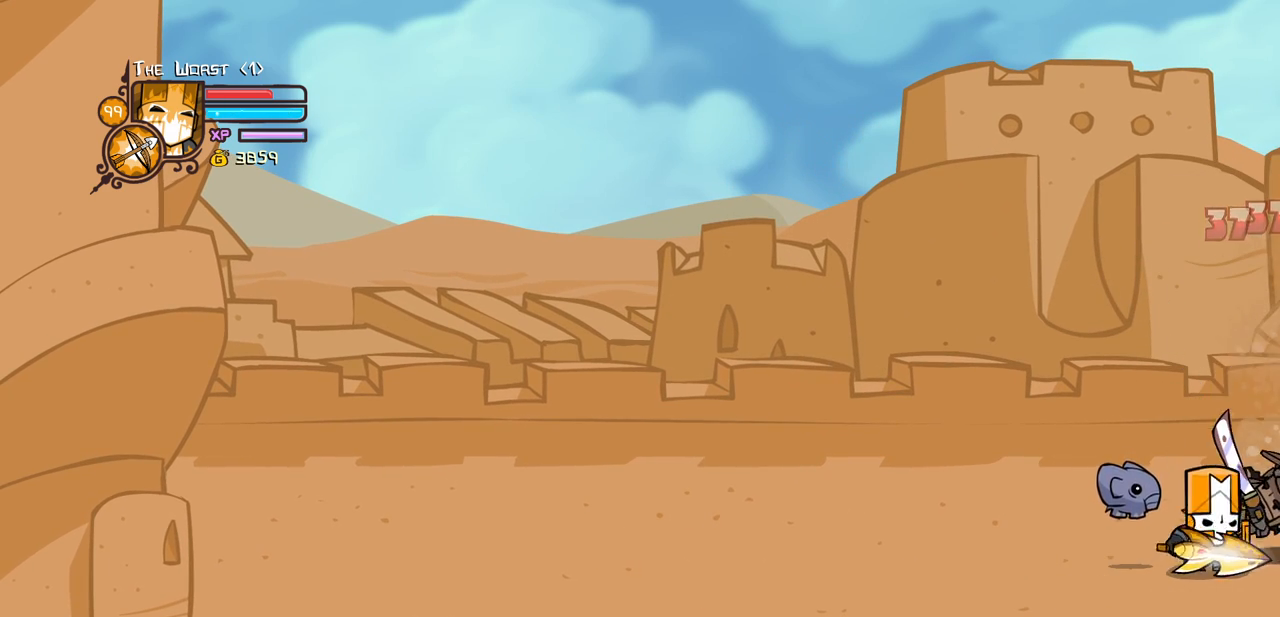
{"keys": [], "events": [[66, "left", "down"], [216, "right", "down"], [450, "left", "up"], [450, "right", "up"]]}
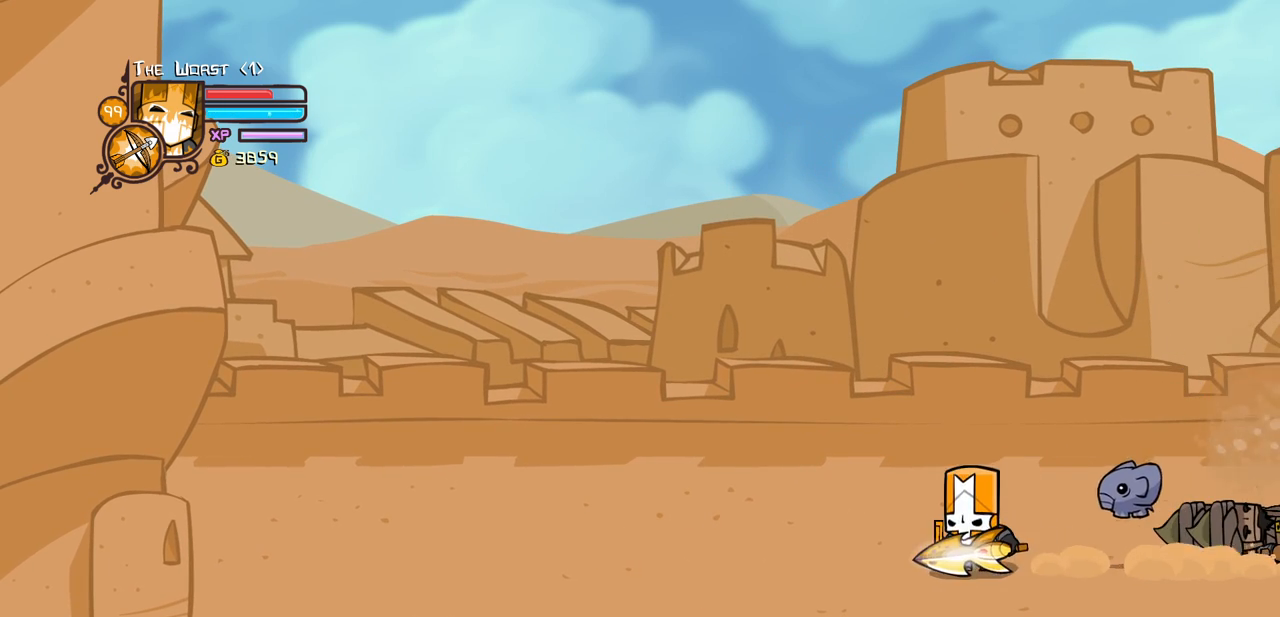
{"keys": ["right"], "events": [[83, "right", "down"], [316, "right", "up"], [366, "right", "down"]]}
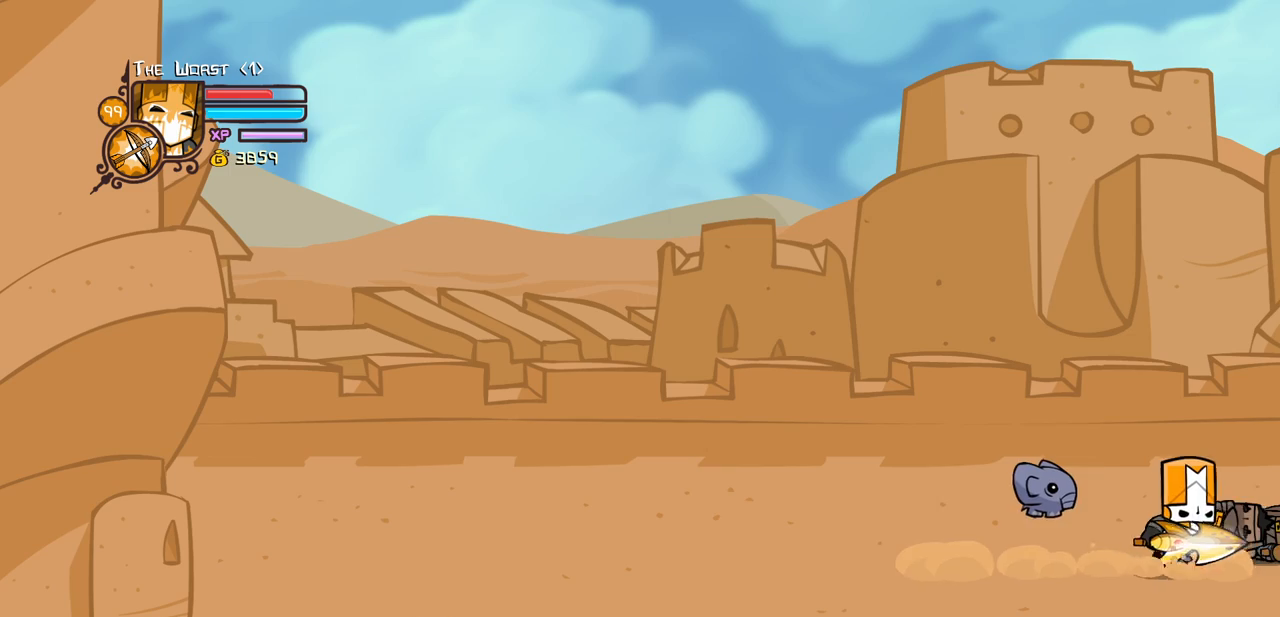
{"keys": [], "events": [[150, "right", "up"]]}
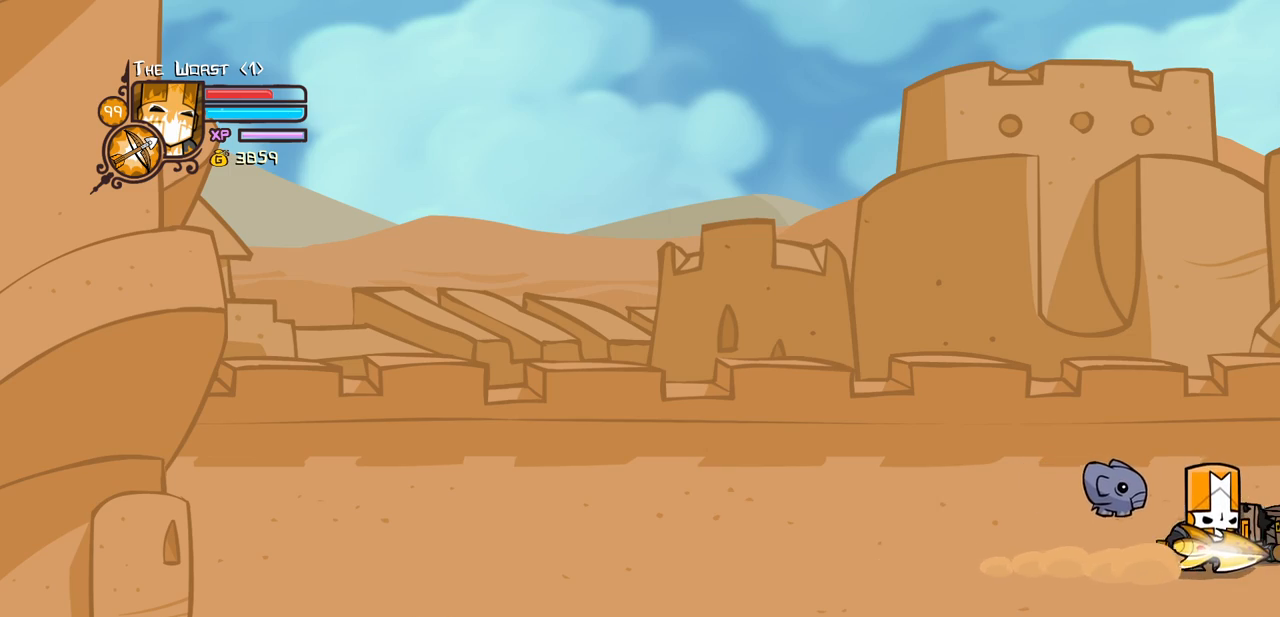
{"keys": [], "events": []}
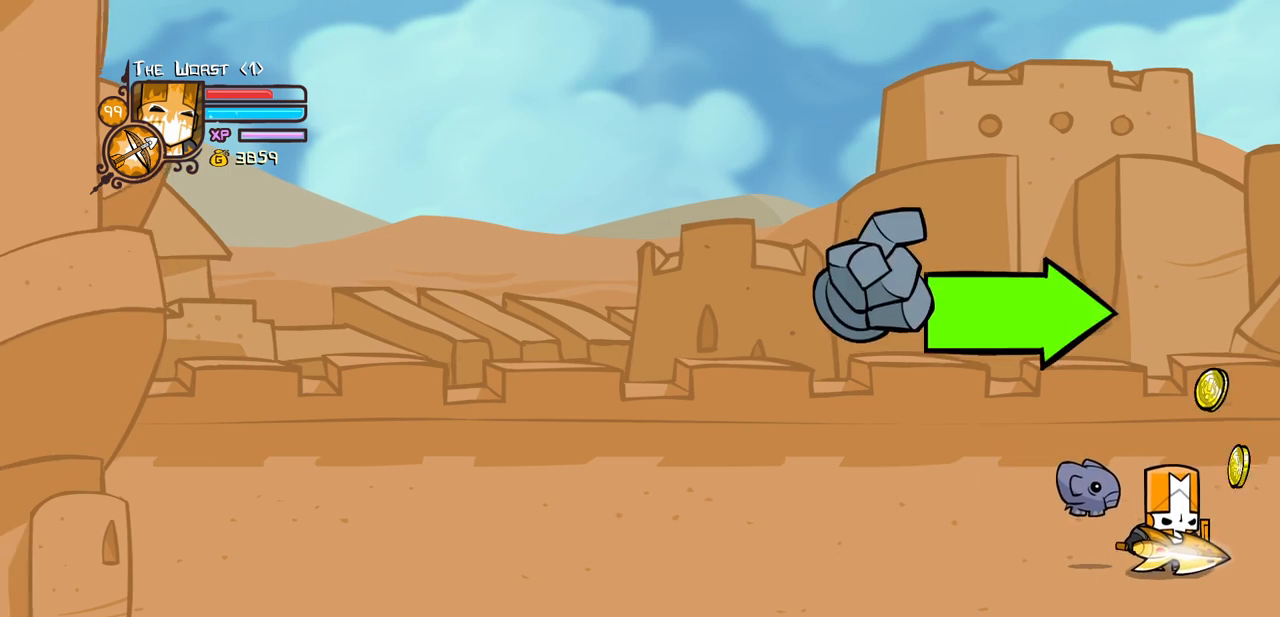
{"keys": [], "events": []}
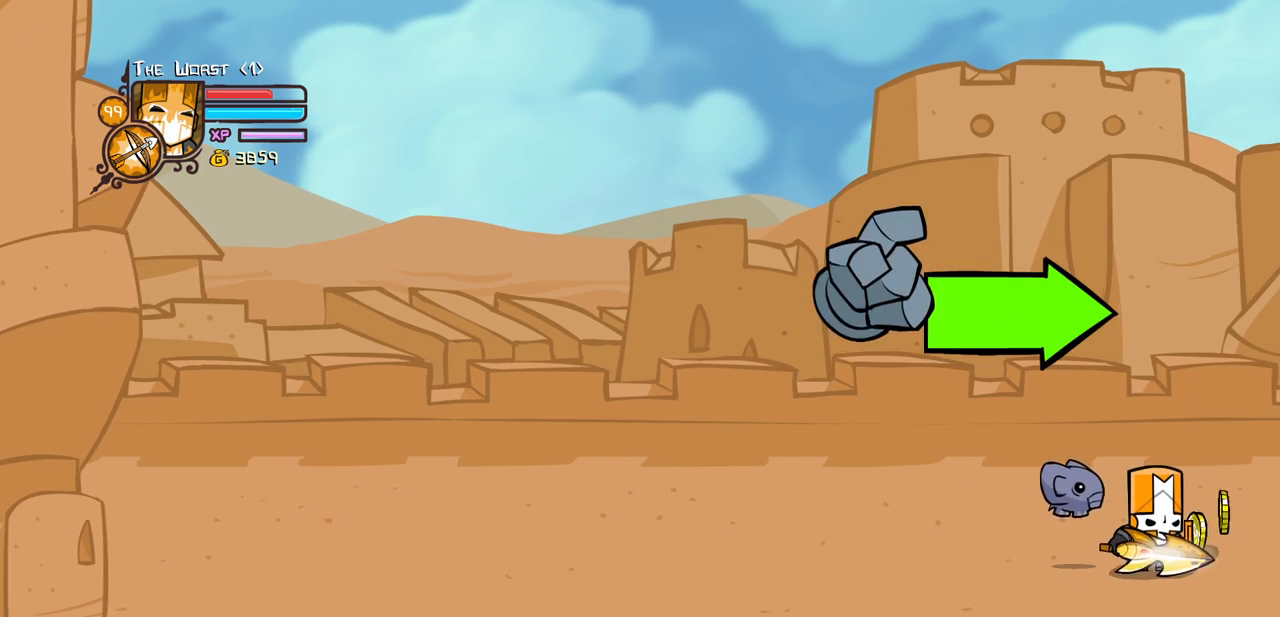
{"keys": ["right"], "events": [[50, "right", "down"], [150, "down", "down"], [283, "down", "up"]]}
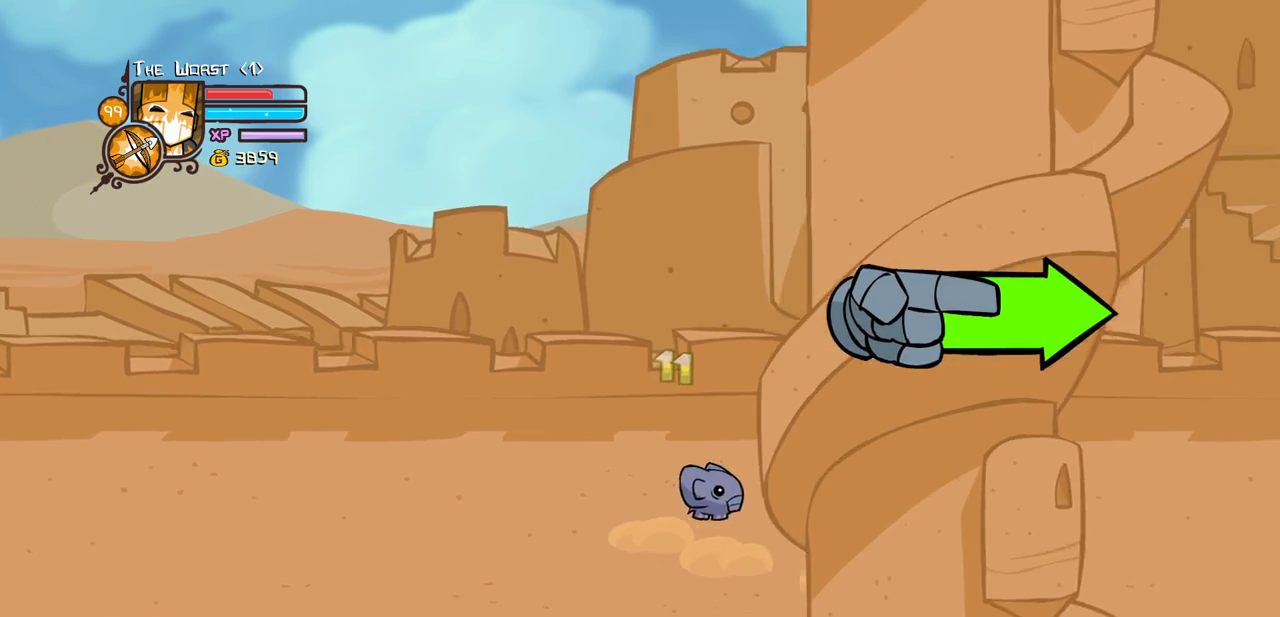
{"keys": ["right"], "events": []}
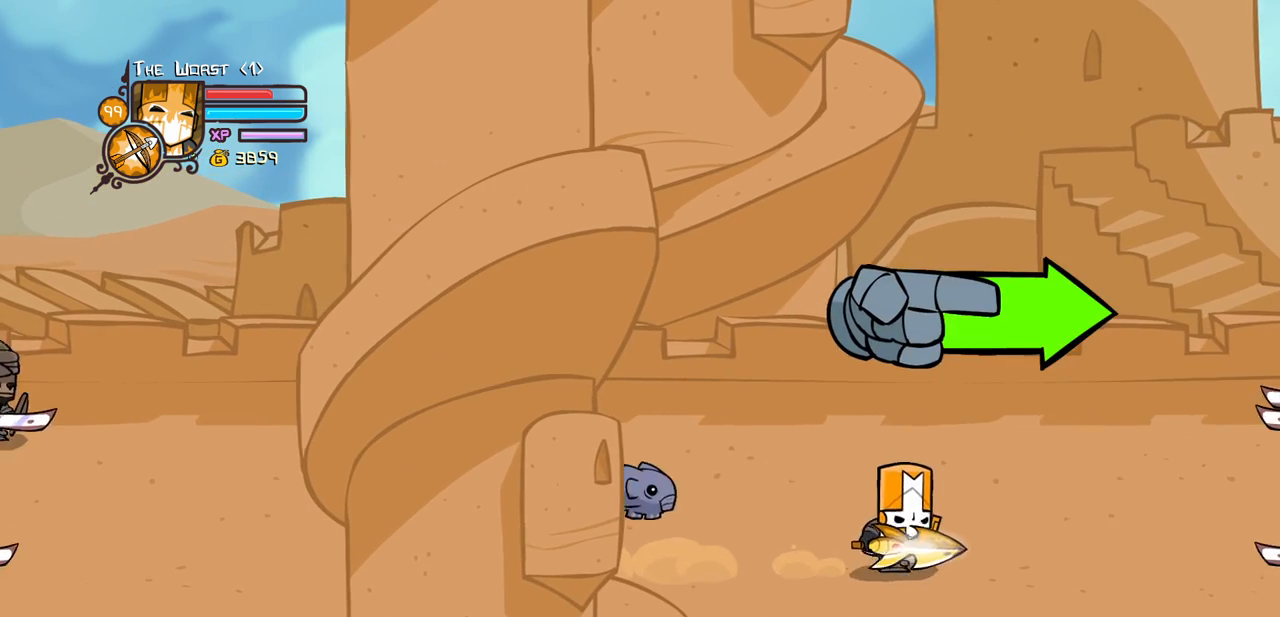
{"keys": ["left", "up"], "events": [[133, "left", "down"], [266, "right", "up"], [466, "up", "down"]]}
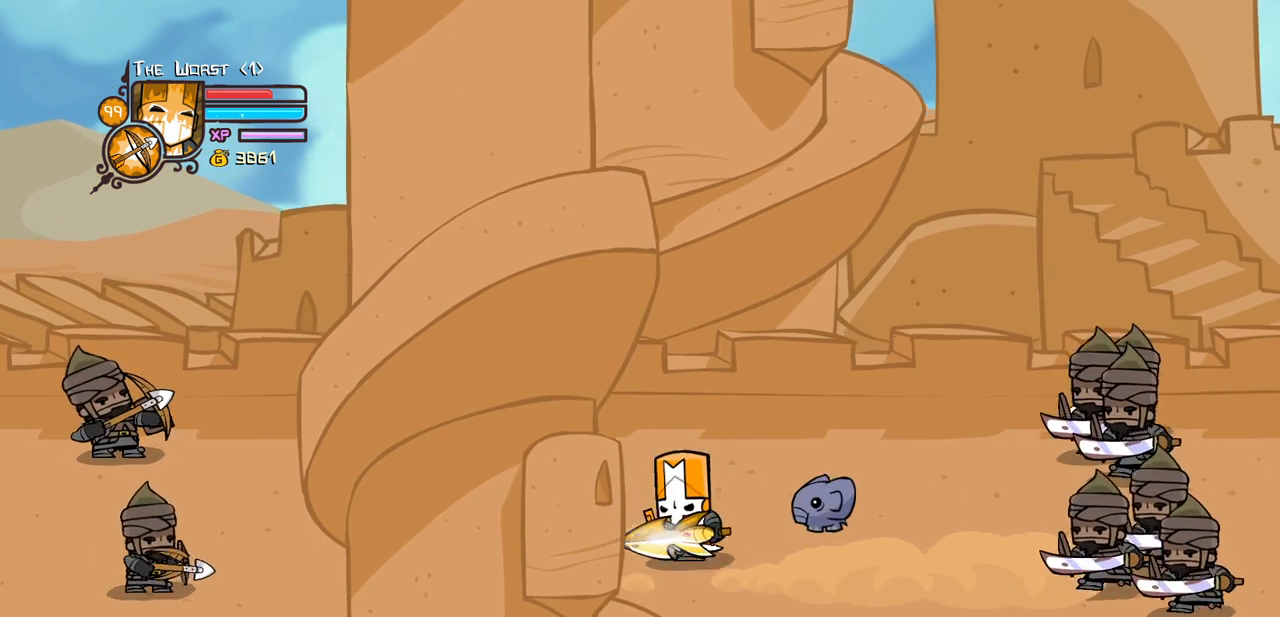
{"keys": ["left"], "events": [[100, "up", "up"]]}
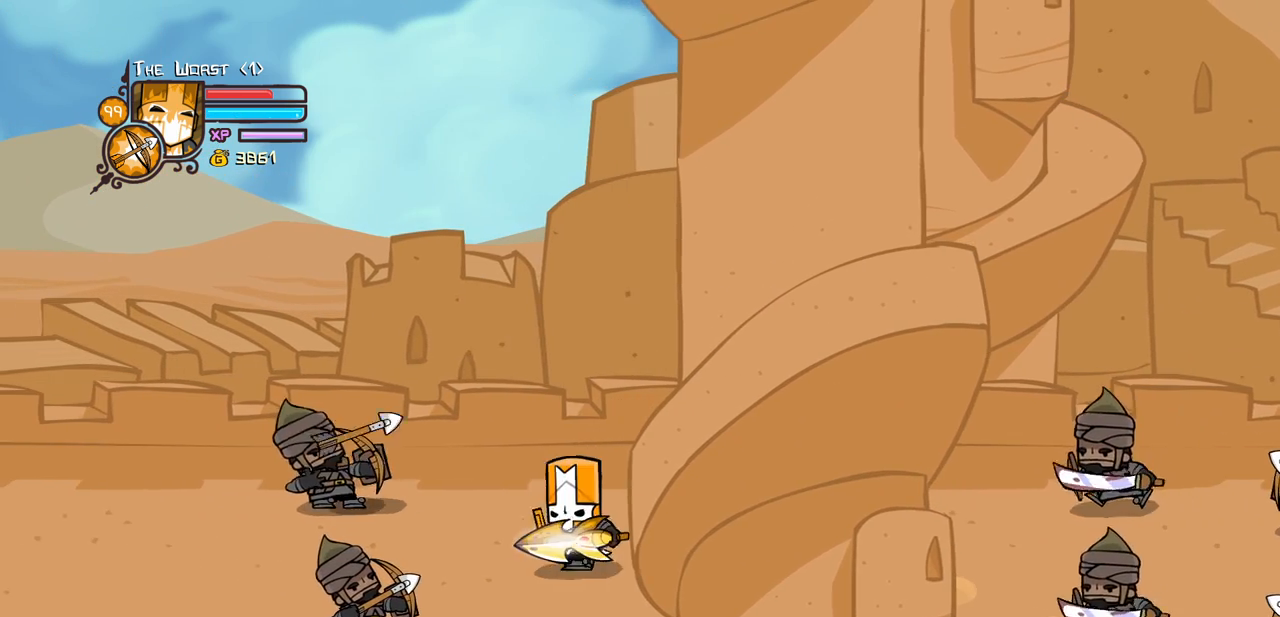
{"keys": ["left"], "events": []}
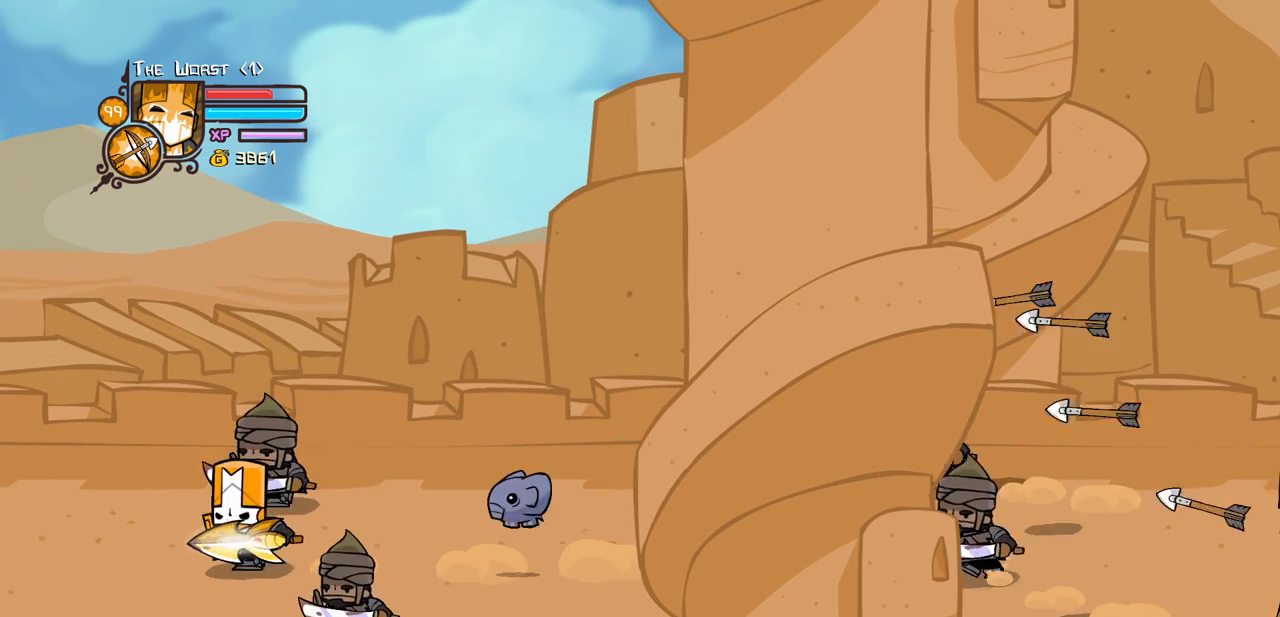
{"keys": ["right"], "events": [[133, "left", "up"], [366, "right", "down"]]}
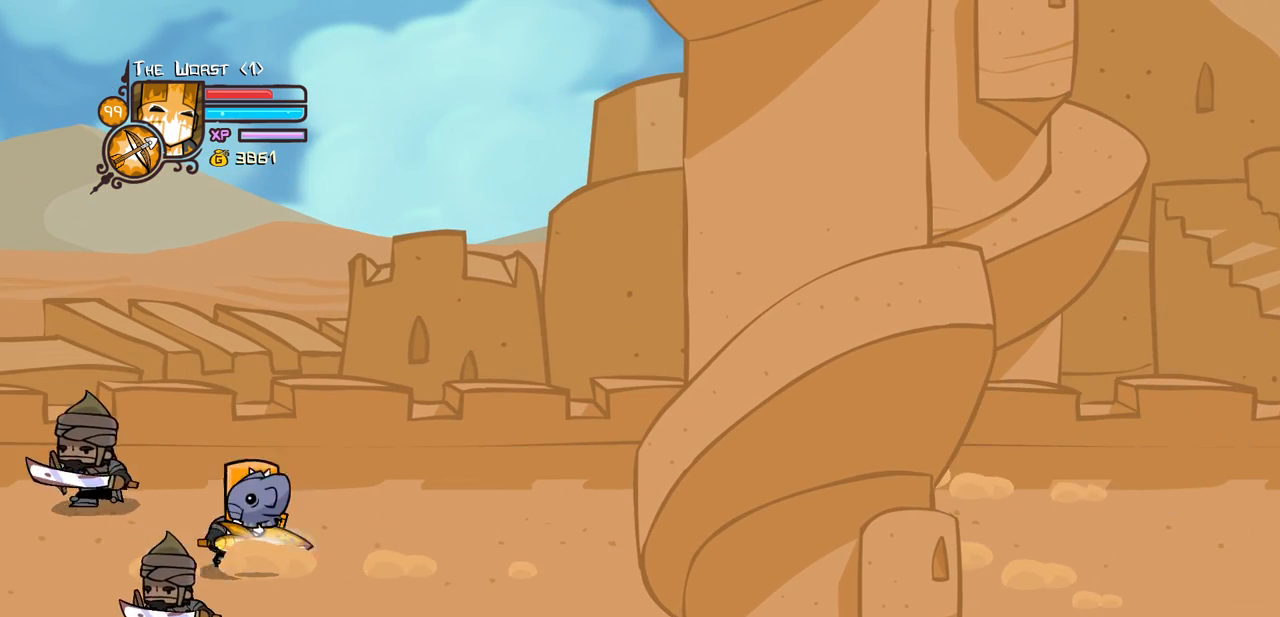
{"keys": ["jump", "light", "right"], "events": [[183, "up", "down"], [266, "up", "up"], [383, "jump", "down"], [433, "light", "down"]]}
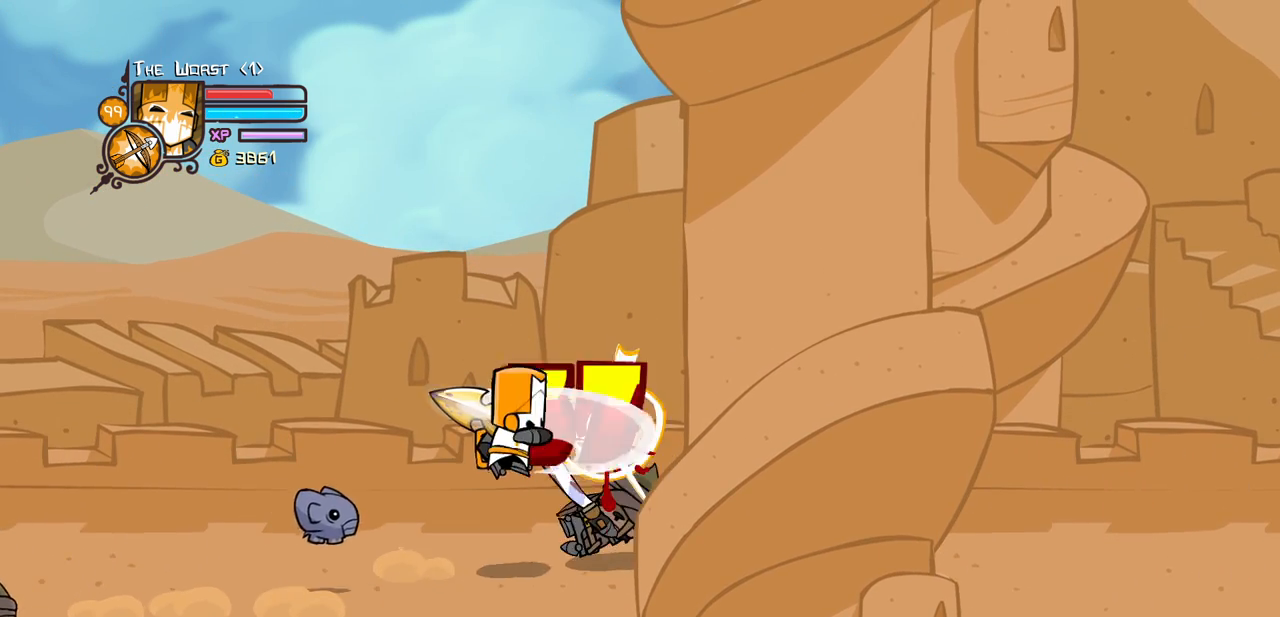
{"keys": ["heavy"], "events": [[16, "jump", "up"], [66, "light", "up"], [66, "right", "up"], [116, "light", "down"], [116, "right", "down"], [250, "heavy", "down"], [350, "light", "up"], [483, "right", "up"]]}
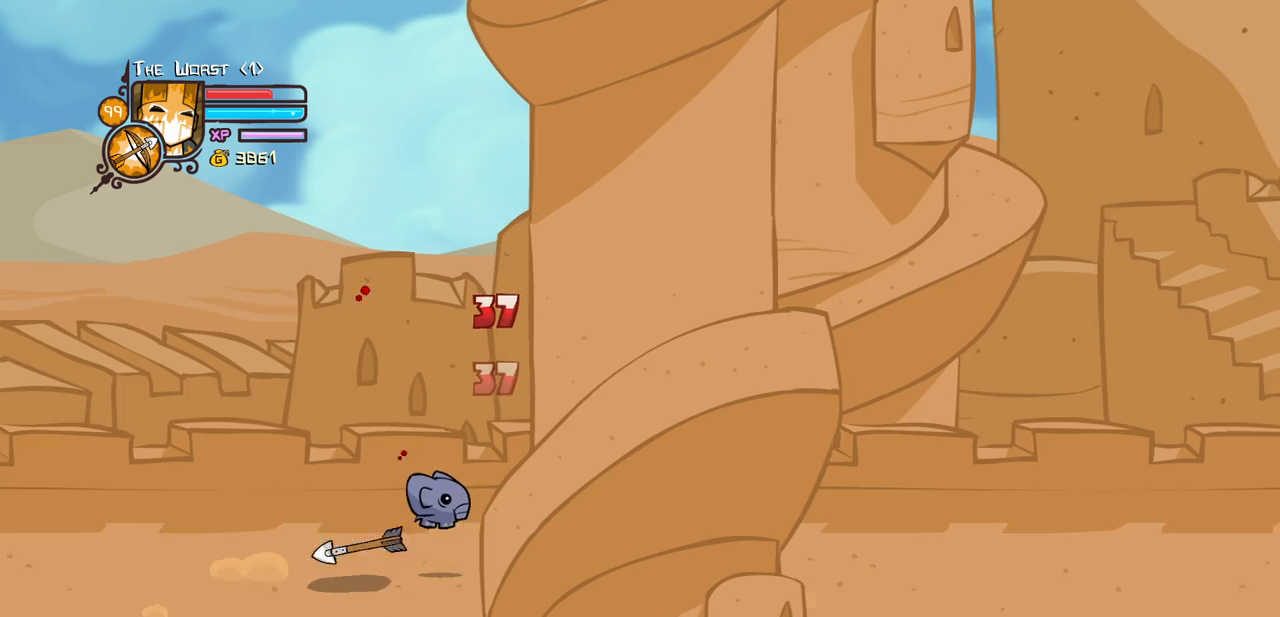
{"keys": ["light", "right"], "events": [[33, "heavy", "up"], [83, "heavy", "down"], [316, "heavy", "up"], [366, "light", "down"], [500, "right", "down"]]}
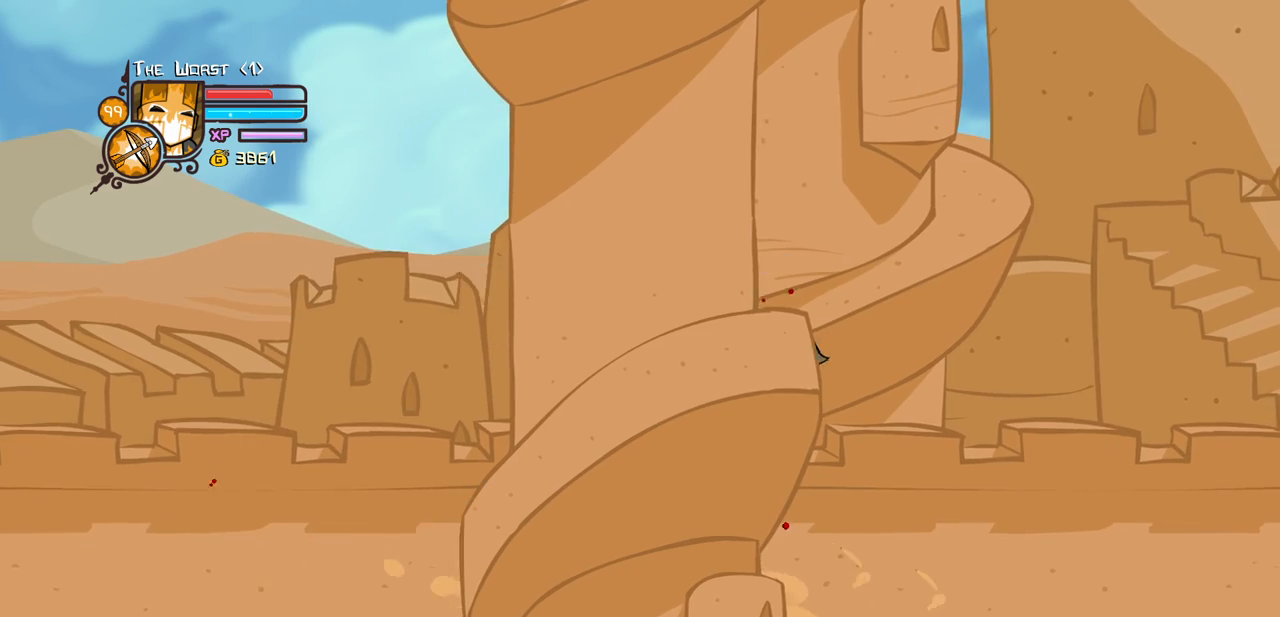
{"keys": ["heavy"], "events": [[50, "light", "up"], [100, "light", "down"], [233, "heavy", "down"], [333, "light", "up"], [466, "right", "up"]]}
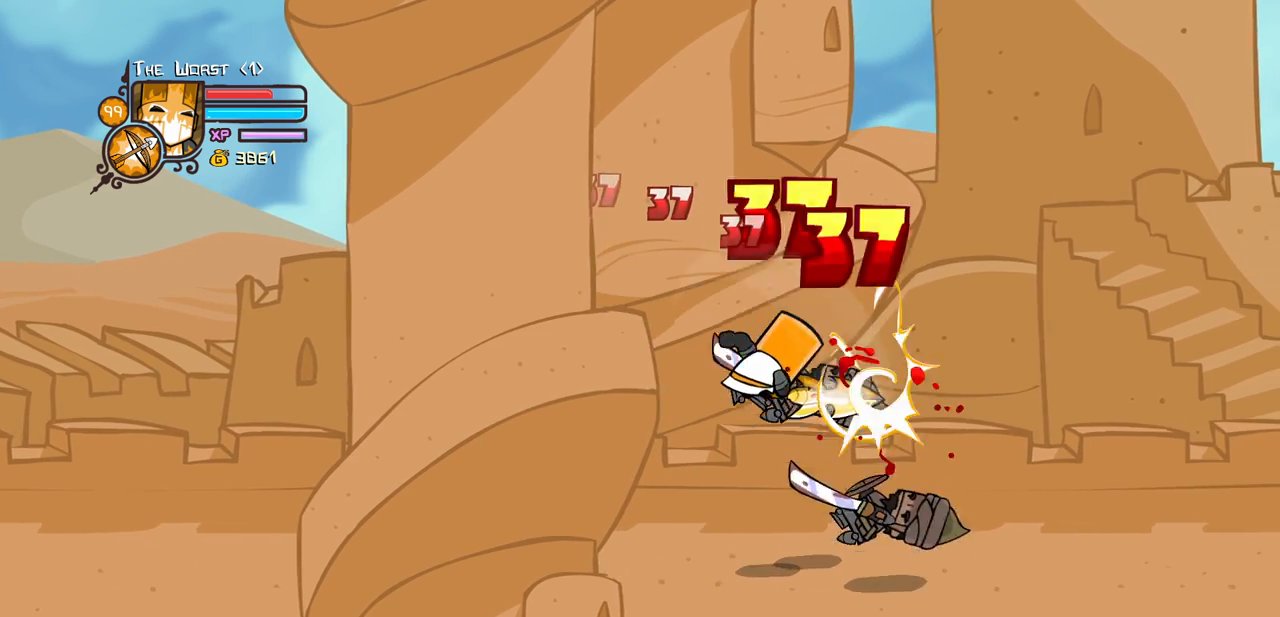
{"keys": ["right"], "events": [[16, "heavy", "up"], [66, "heavy", "down"], [300, "heavy", "up"], [400, "light", "down"], [400, "right", "down"], [483, "light", "up"]]}
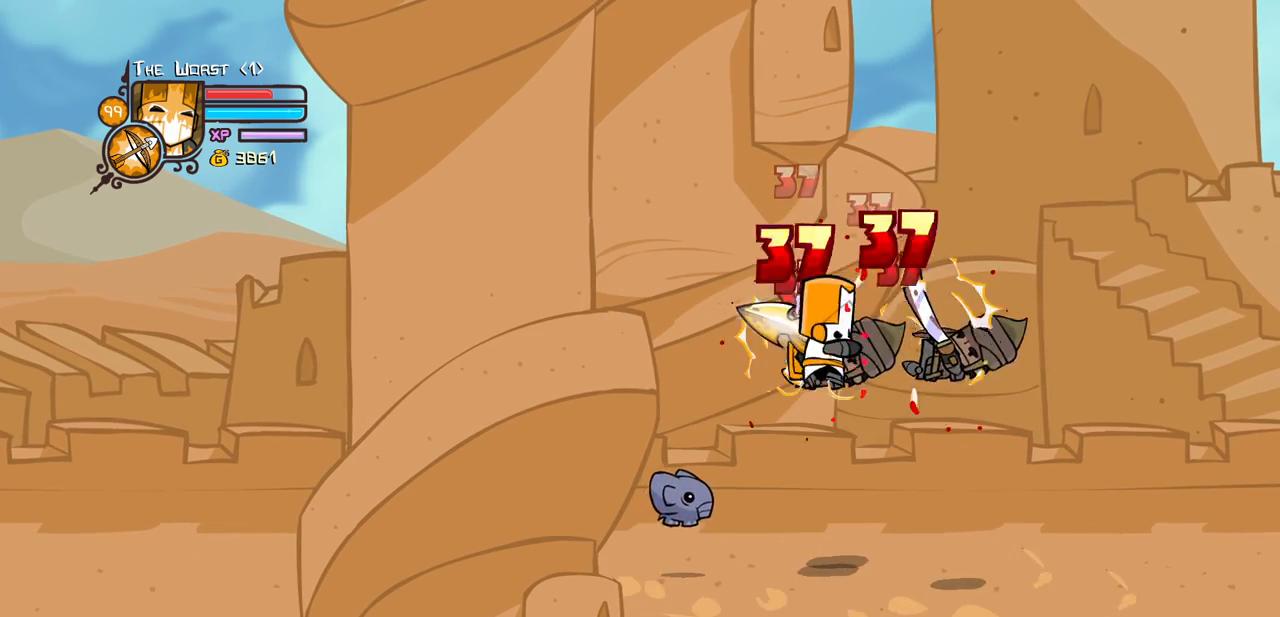
{"keys": [], "events": [[83, "light", "down"], [216, "heavy", "down"], [316, "light", "up"], [466, "right", "up"], [500, "heavy", "up"]]}
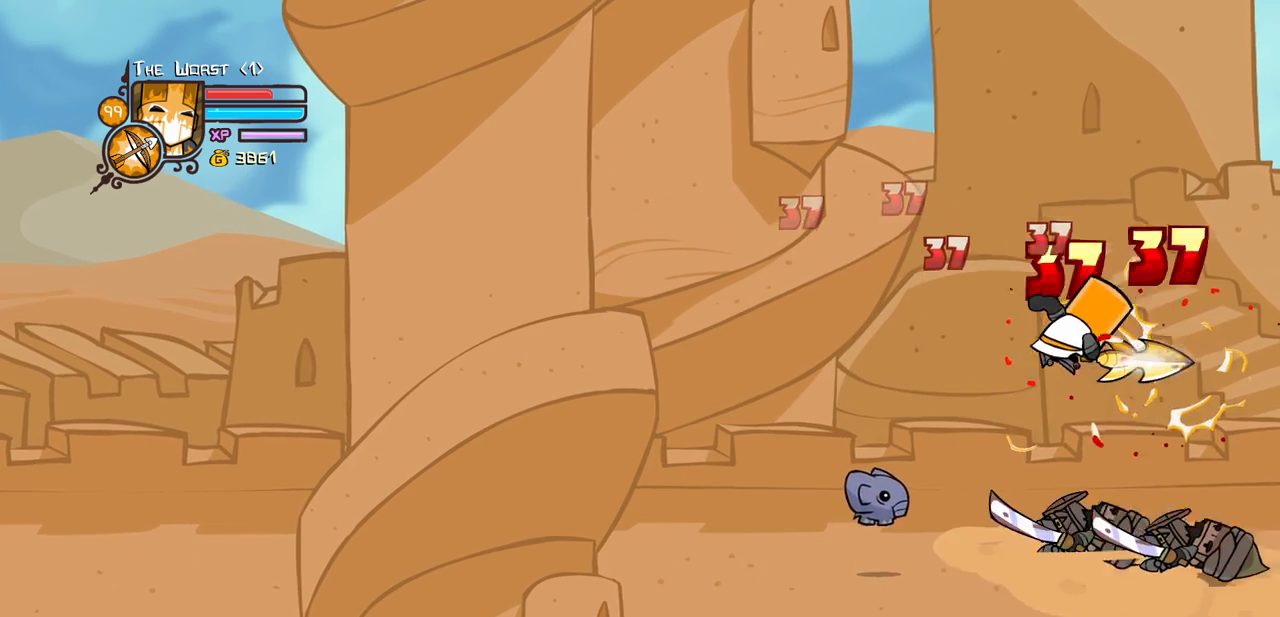
{"keys": ["light", "right"], "events": [[50, "heavy", "down"], [333, "heavy", "up"], [383, "light", "down"], [483, "right", "down"]]}
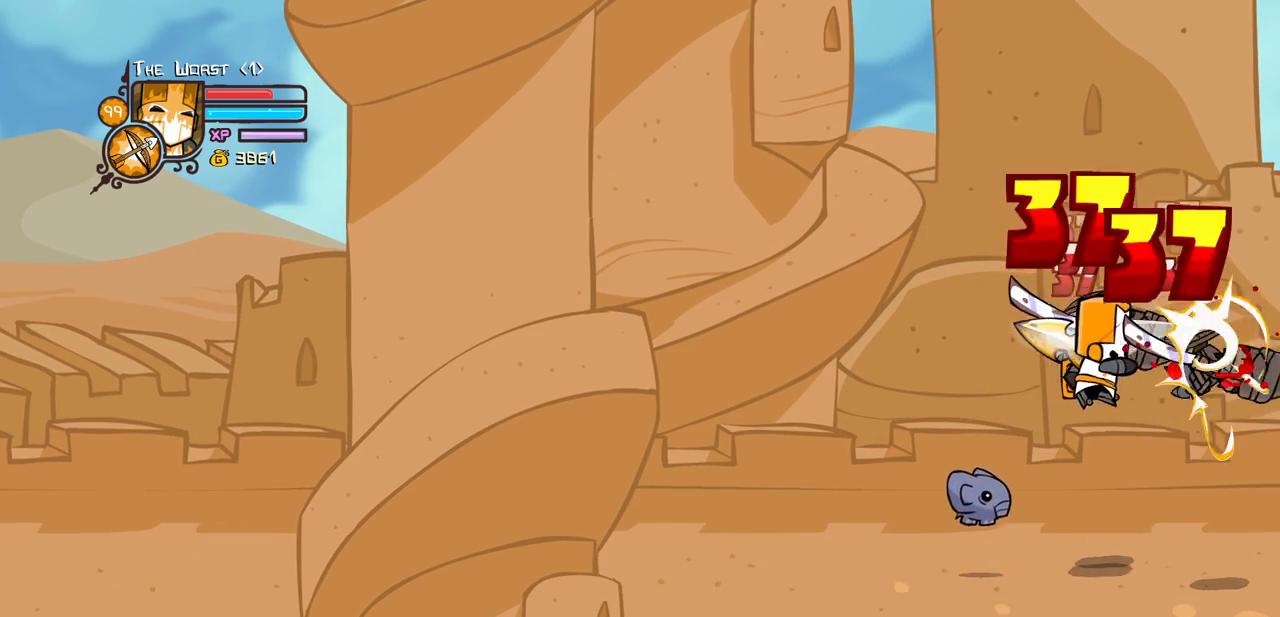
{"keys": ["heavy"], "events": [[16, "light", "up"], [116, "light", "down"], [200, "heavy", "down"], [350, "light", "up"], [400, "right", "up"]]}